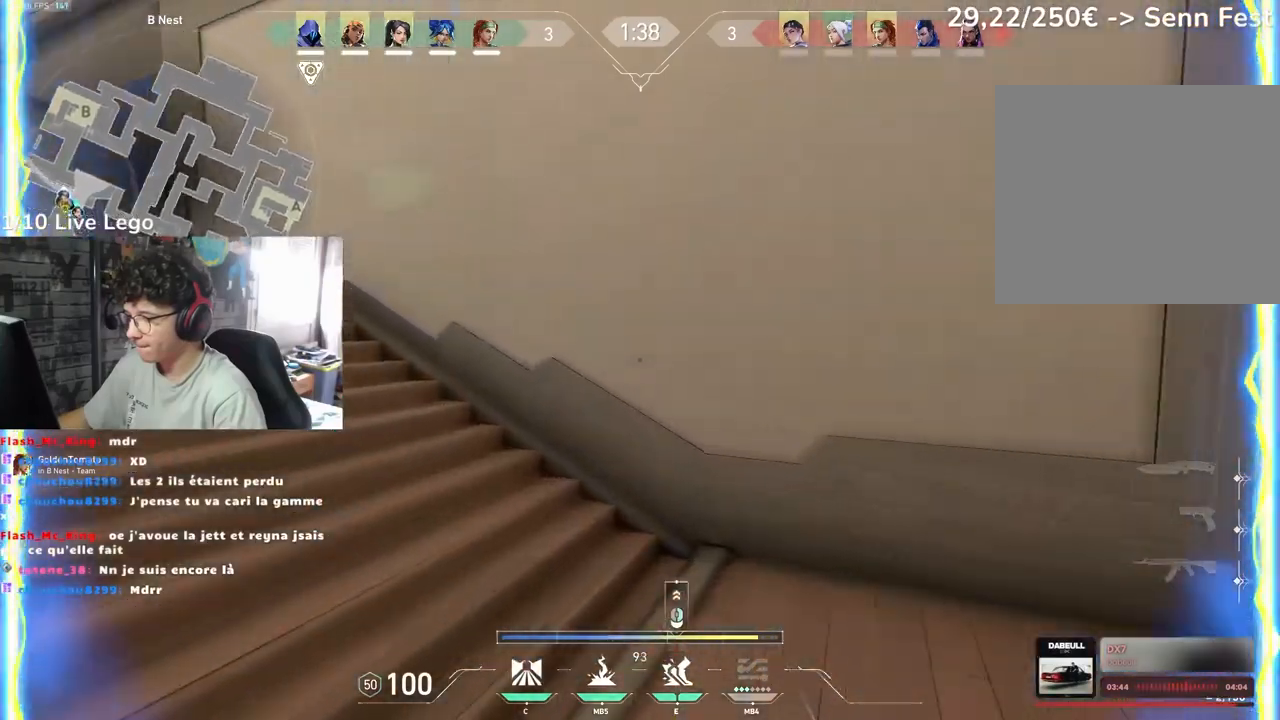
Gameplay with keyboard and mouse; each line is a JSON object with the keys and mouse buttons held at the frame after it. "events" lists presses ("down") and releases ("up") of "a", "ctrl", "d", "e", "f", "q", "r", "s", "shift", "space", "tab", "z", "mouse_left", "mouse_wheel", "mouse_right", "mouse_mb4" and "mouse_mb5" between this image and that frame as [ms after this image, input, new state], when the widget could be followed in between. "mouse_left", "mouse_wheel", "mouse_right", "mouse_mb4", "mouse_mb5" = the "left", "wheel", "right", "mb4", "mb5" buttons of the "mouse" list. No other keys are recorded. "wheel" means that the mouse wheel is clicked or scrolled. Not read: mouse_move.
{"keys": ["q", "z"], "mouse": [], "events": []}
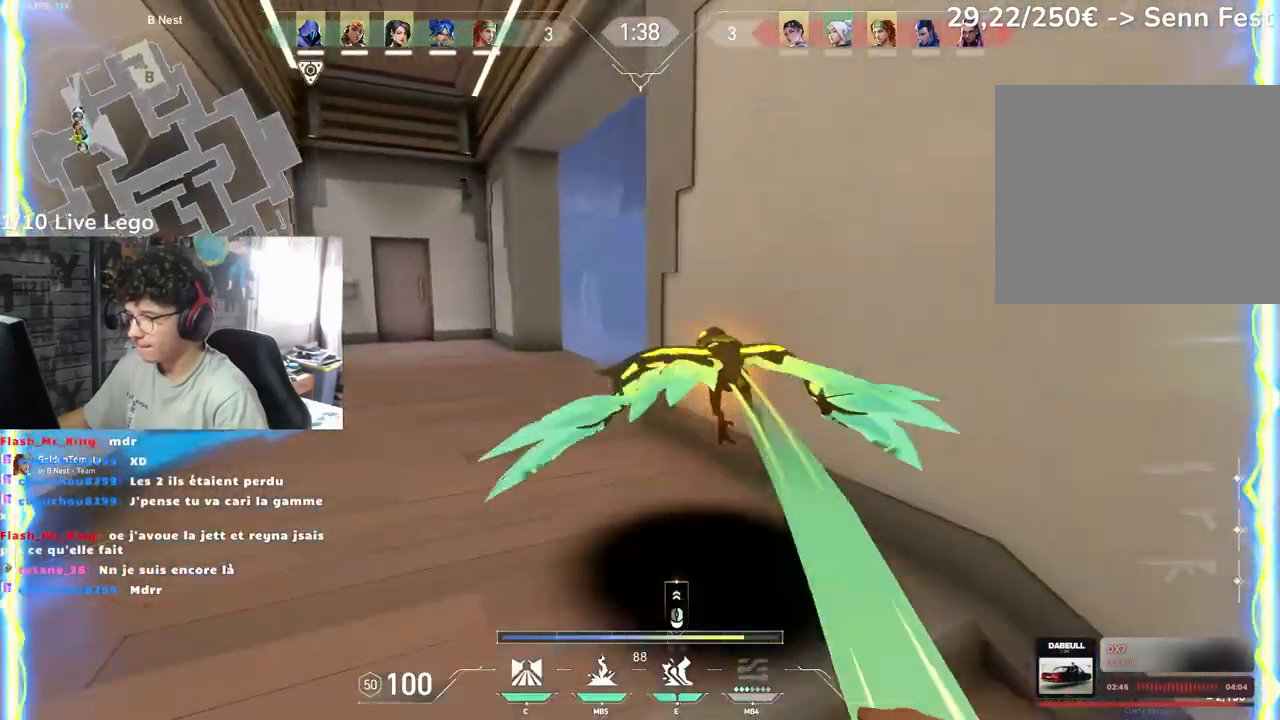
{"keys": ["d", "z"], "mouse": [], "events": [[333, "d", "down"], [383, "q", "up"]]}
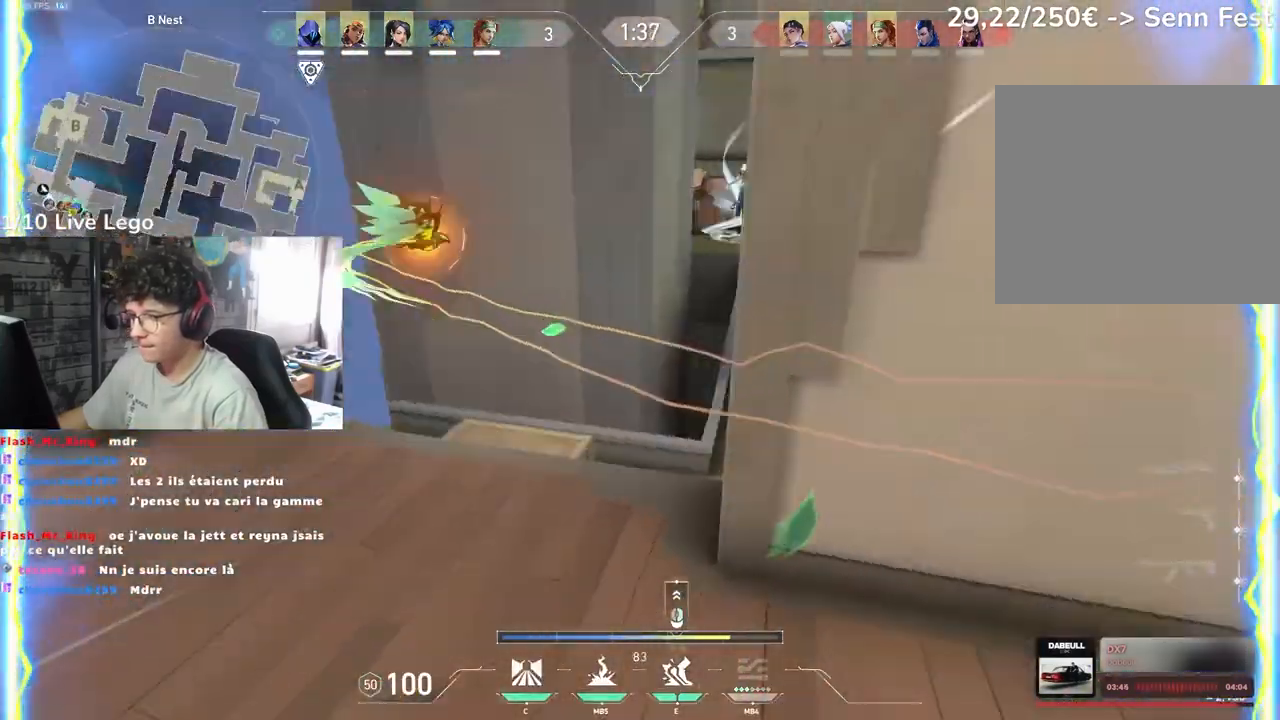
{"keys": ["q"], "mouse": [], "events": [[233, "d", "up"], [267, "z", "up"], [483, "q", "down"]]}
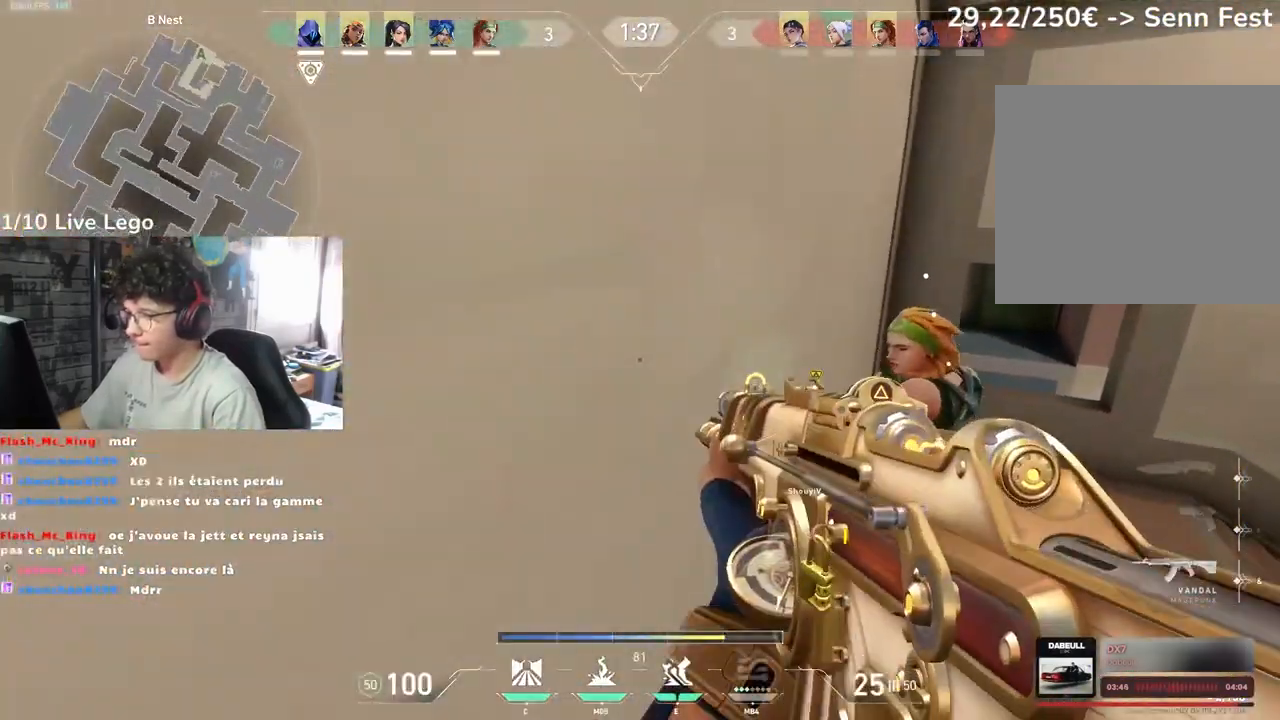
{"keys": ["q"], "mouse": [], "events": [[250, "s", "down"], [367, "s", "up"]]}
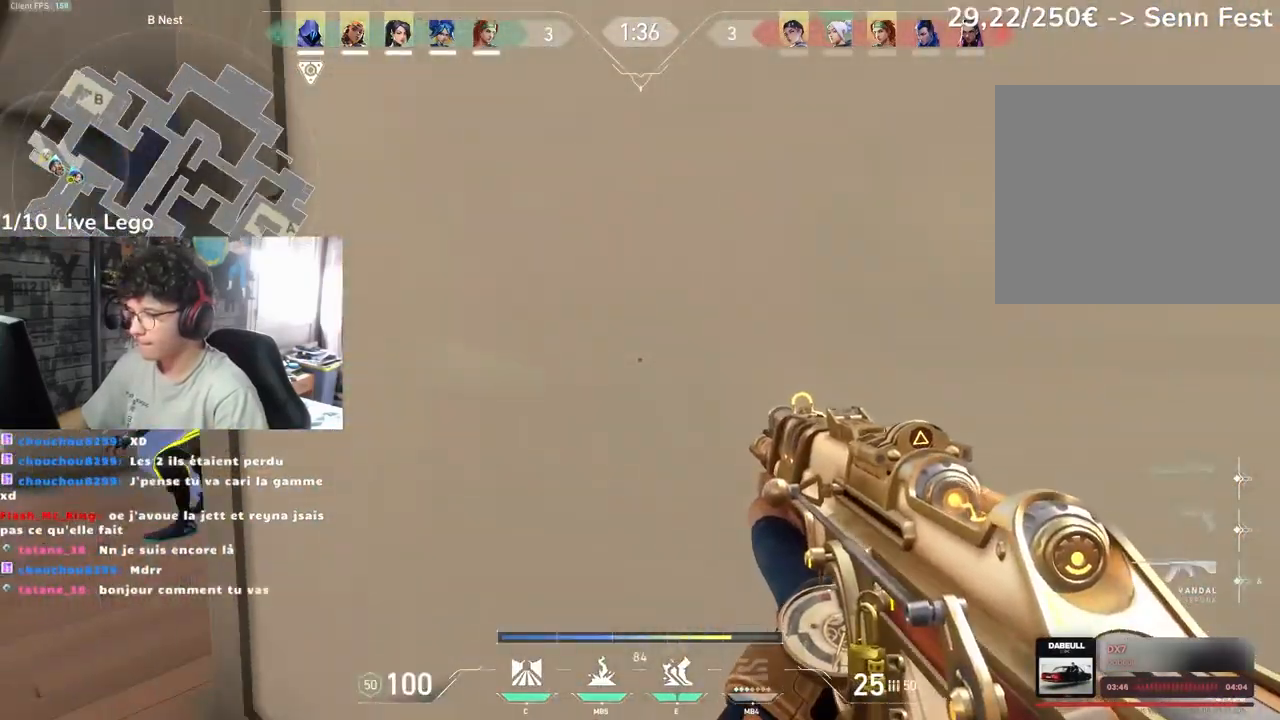
{"keys": [], "mouse": ["left"], "events": [[50, "s", "down"], [267, "s", "up"], [367, "q", "up"], [400, "mouse_left", "down"]]}
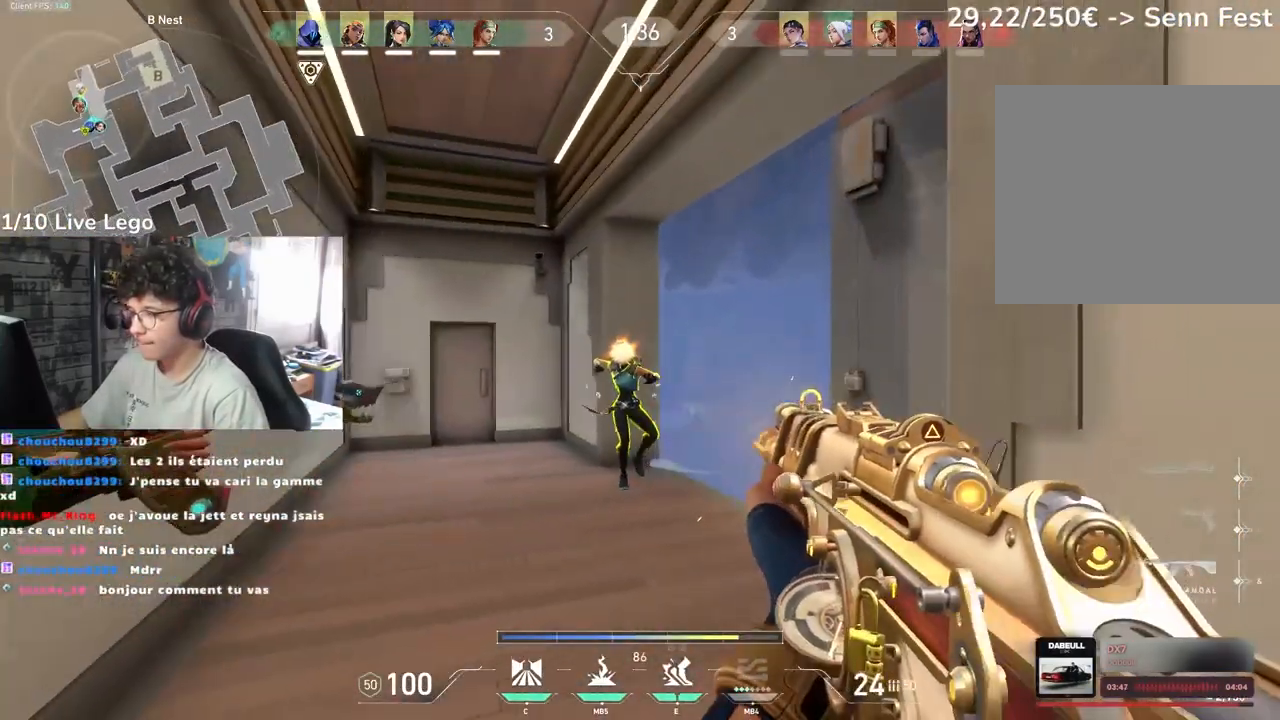
{"keys": [], "mouse": ["left"], "events": []}
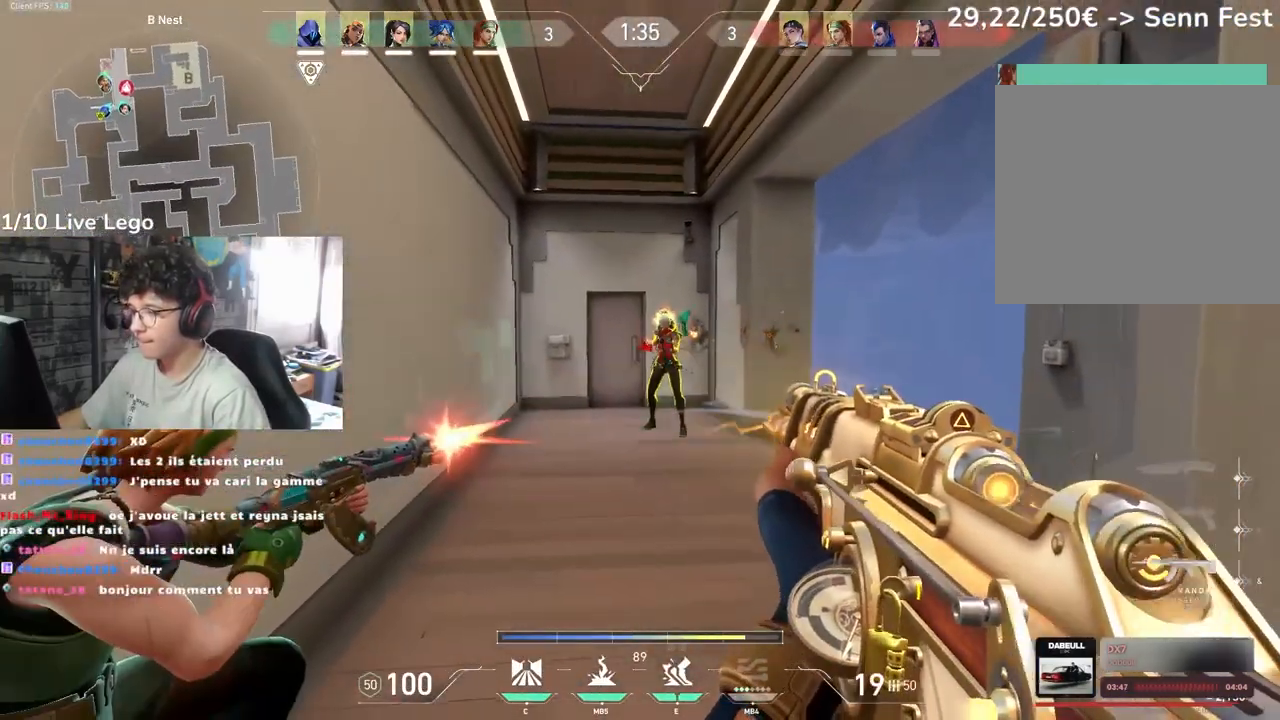
{"keys": ["q"], "mouse": [], "events": [[317, "mouse_left", "up"], [417, "q", "down"]]}
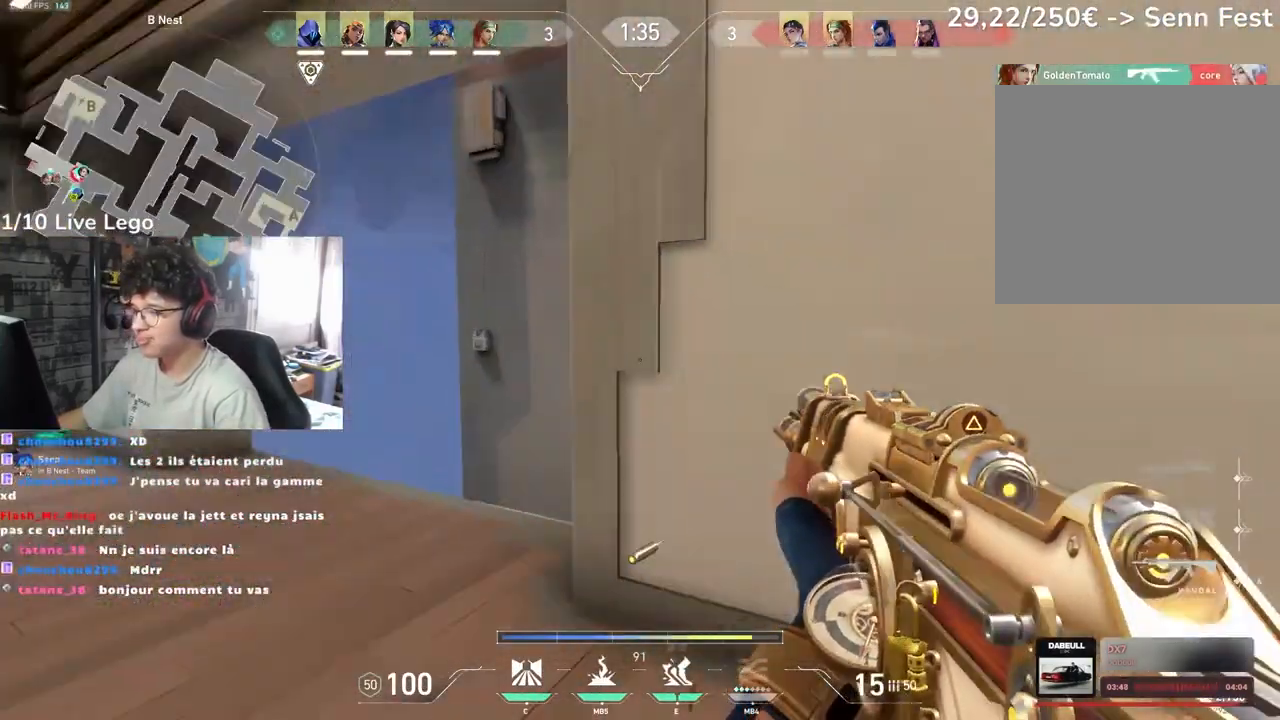
{"keys": ["q"], "mouse": [], "events": [[50, "z", "down"], [317, "z", "up"]]}
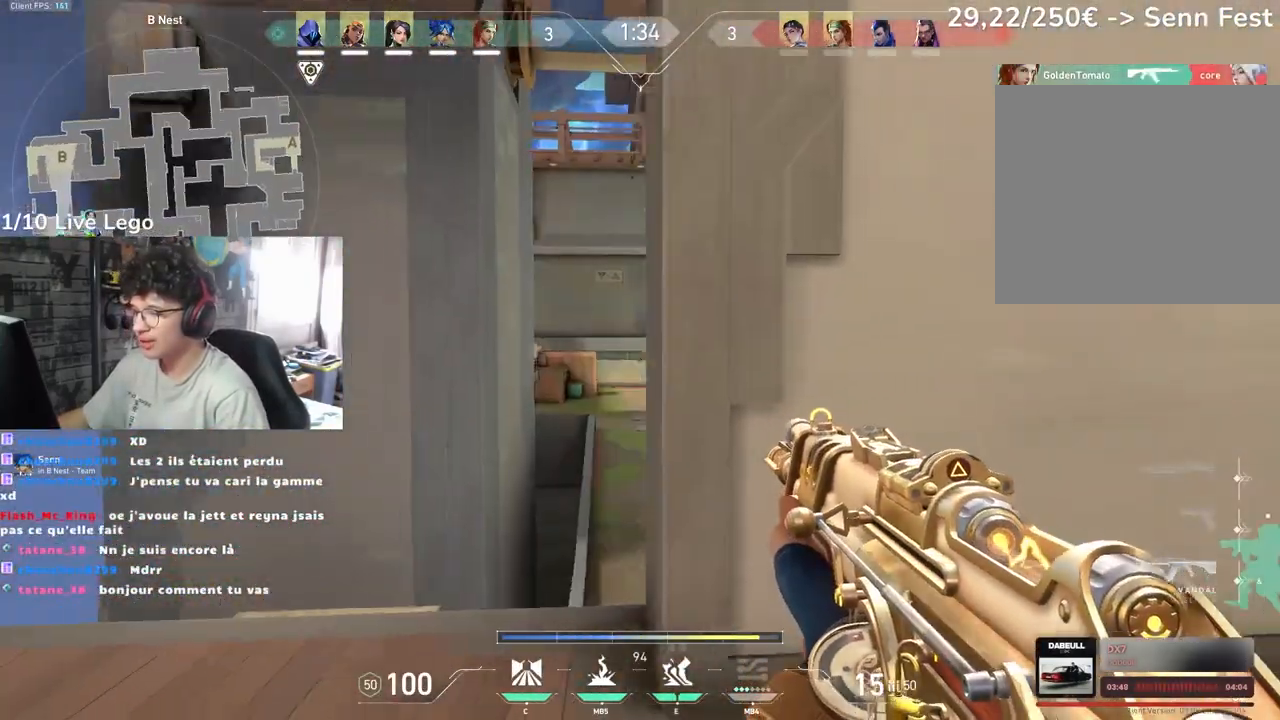
{"keys": ["q", "z"], "mouse": [], "events": [[483, "z", "down"]]}
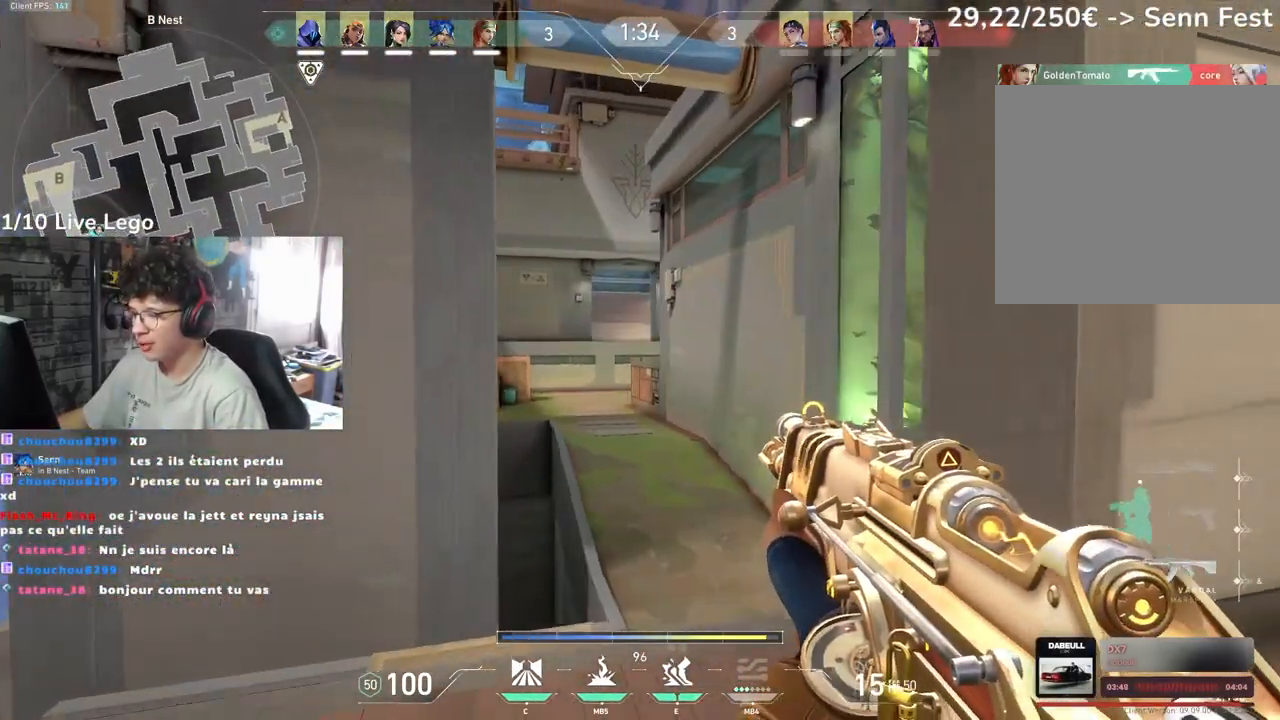
{"keys": ["d", "z"], "mouse": [], "events": [[100, "q", "up"], [267, "d", "down"]]}
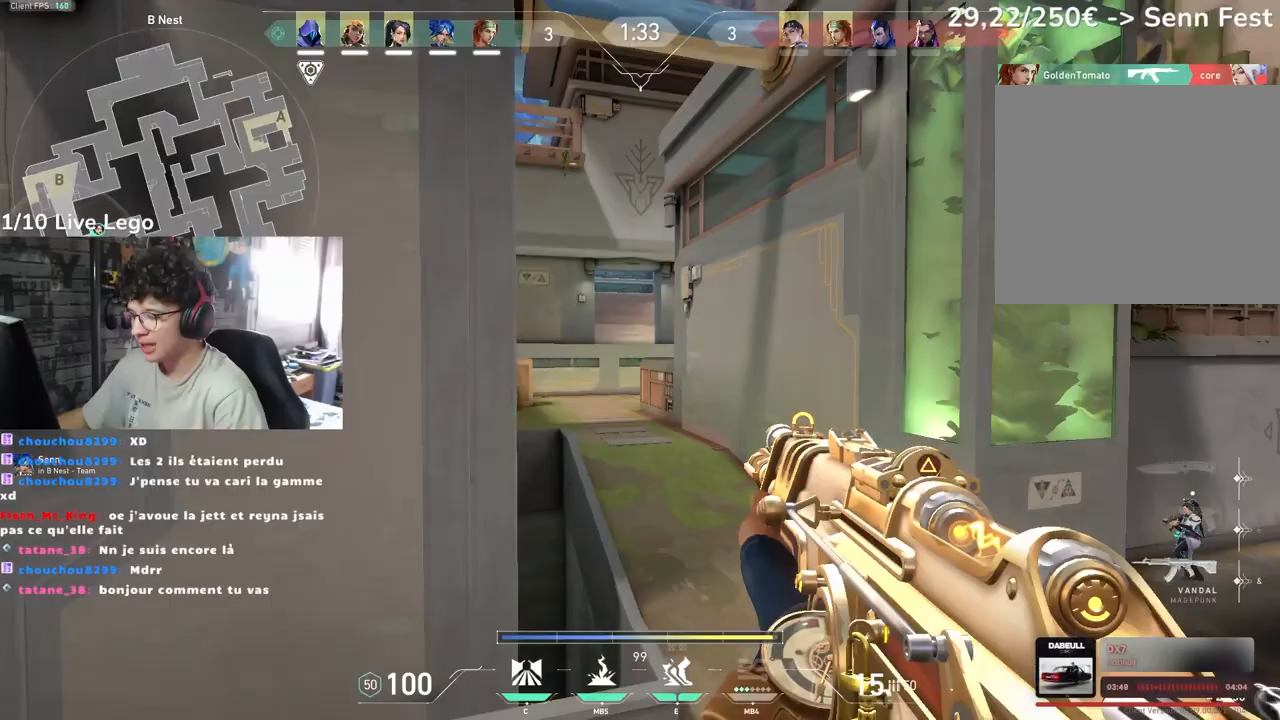
{"keys": ["d", "z"], "mouse": [], "events": [[267, "d", "up"], [283, "q", "down"], [383, "q", "up"], [400, "d", "down"]]}
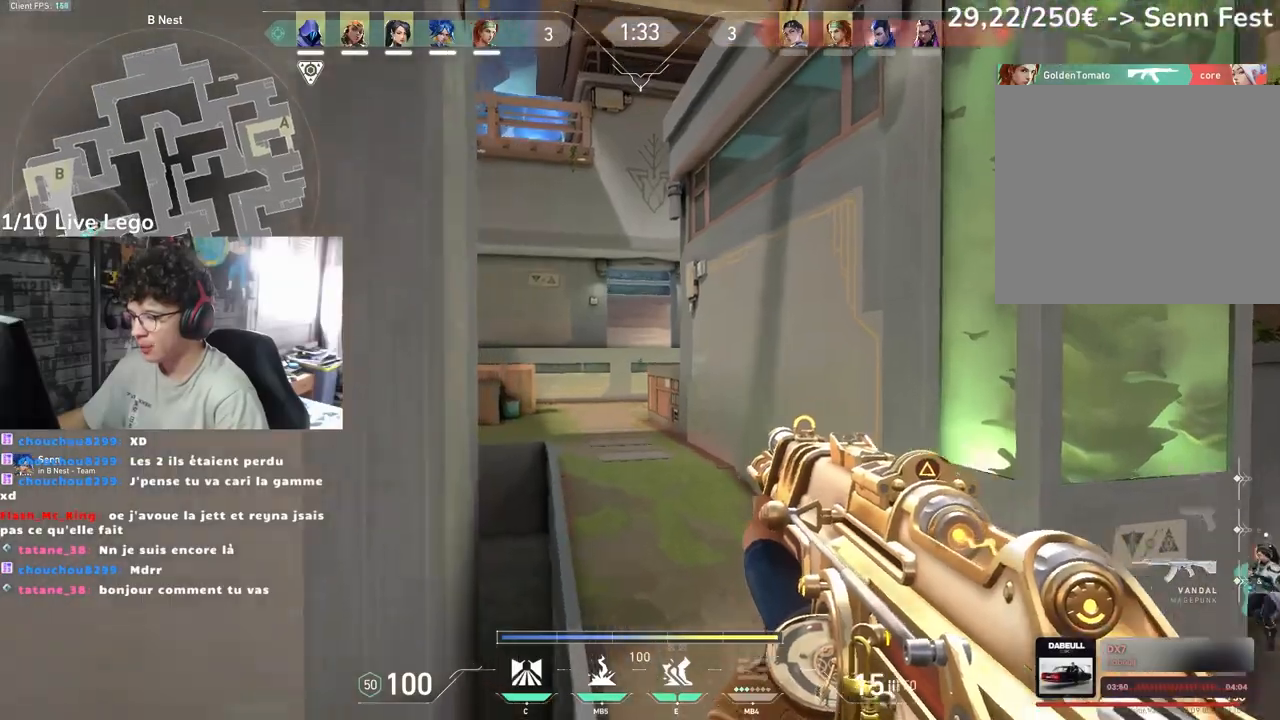
{"keys": ["d"], "mouse": [], "events": [[200, "mouse_mb4", "down"], [317, "z", "up"], [367, "mouse_mb4", "up"]]}
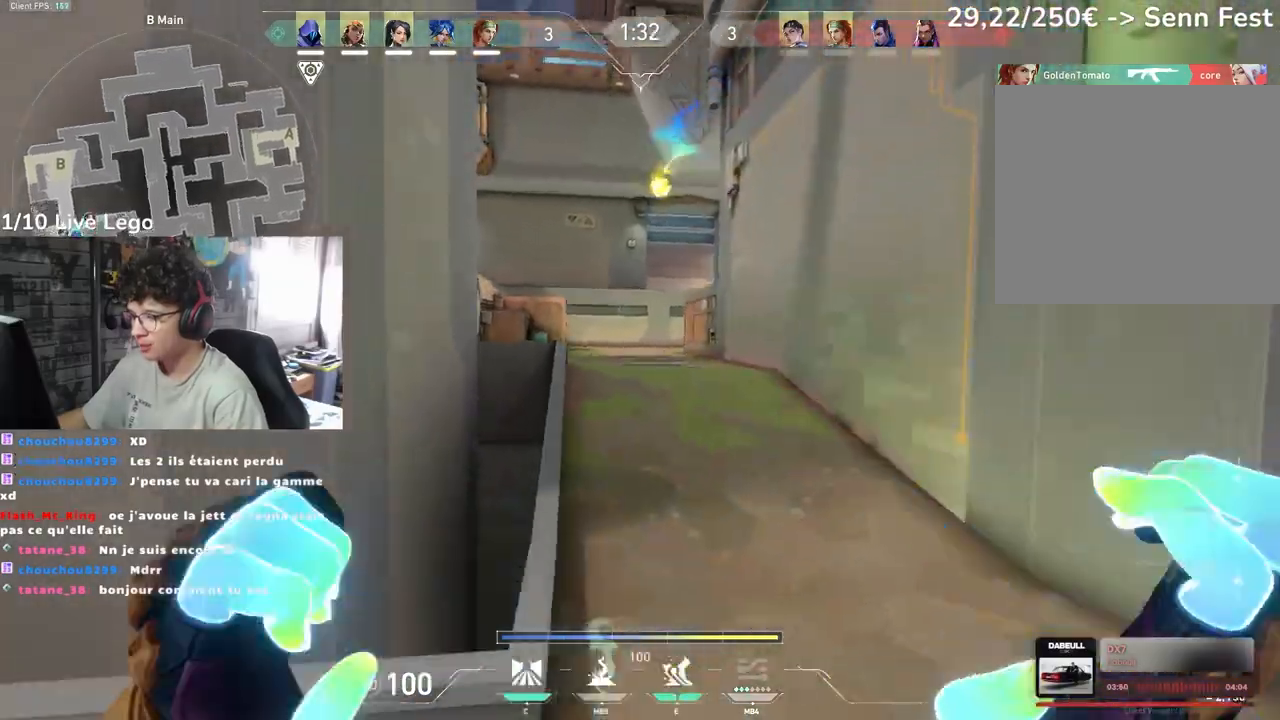
{"keys": ["d"], "mouse": [], "events": []}
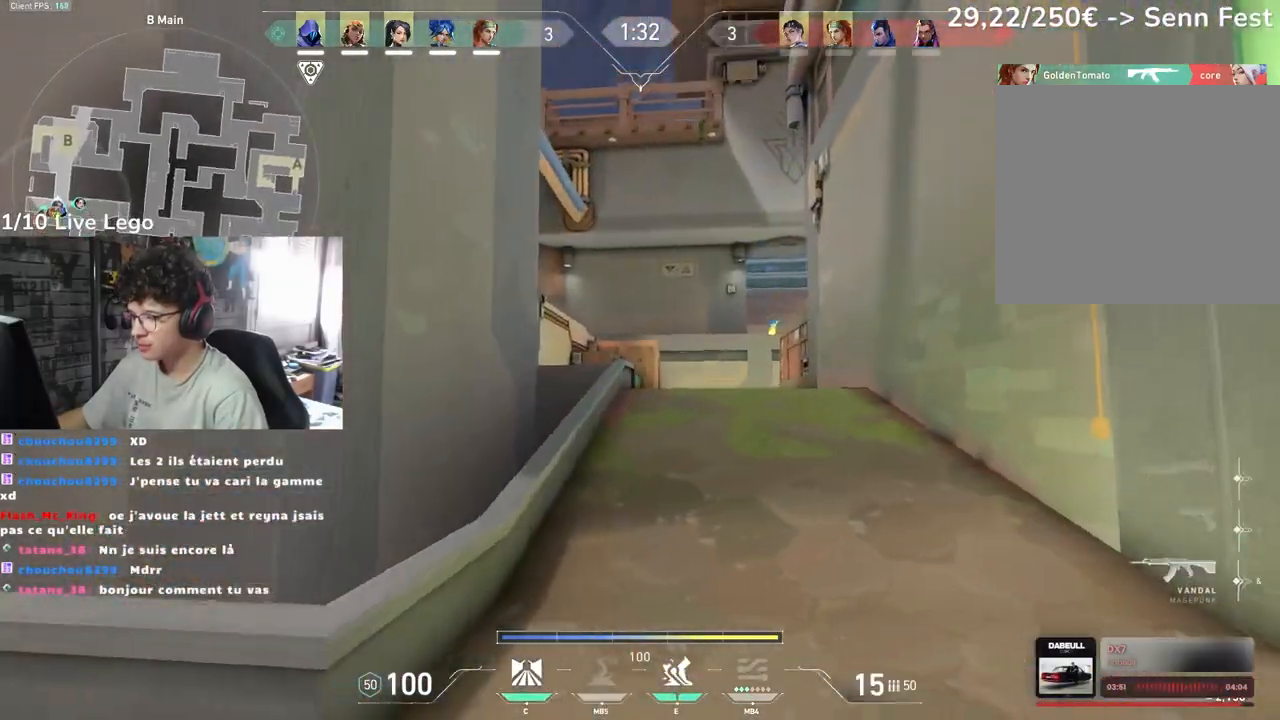
{"keys": ["d", "z"], "mouse": [], "events": [[150, "z", "down"]]}
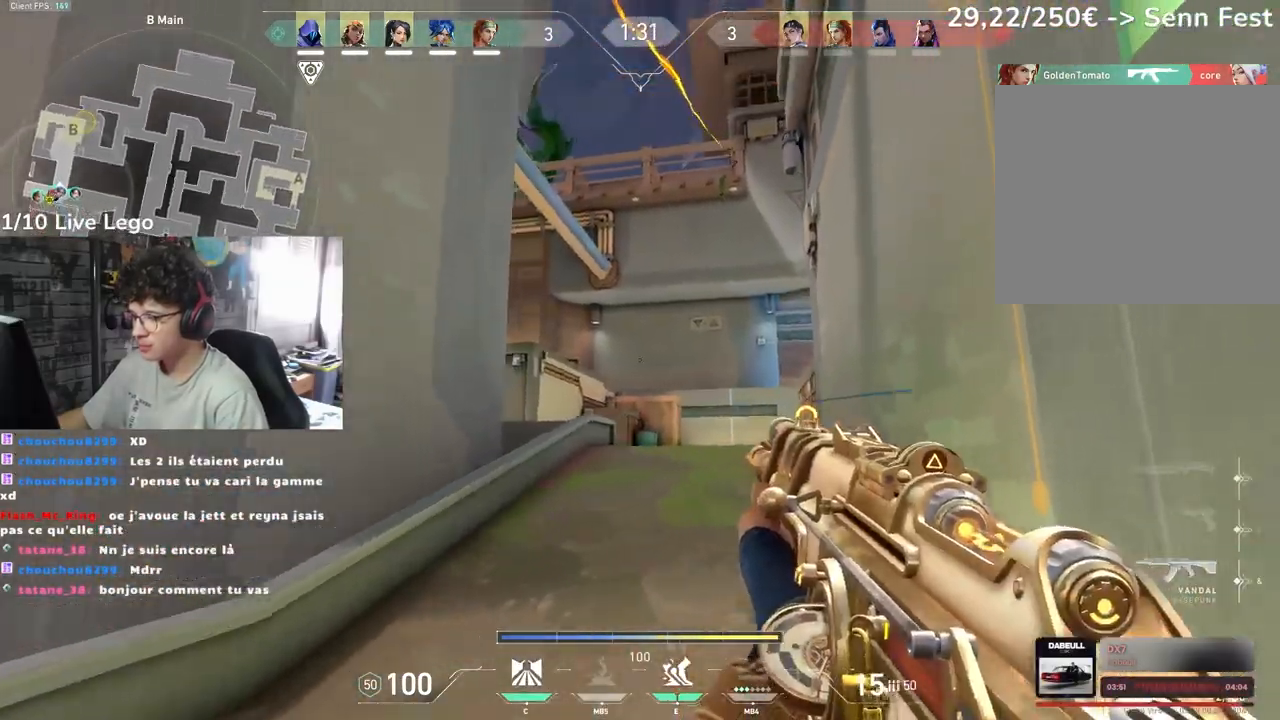
{"keys": ["z"], "mouse": [], "events": [[17, "d", "up"], [17, "q", "down"], [400, "q", "up"]]}
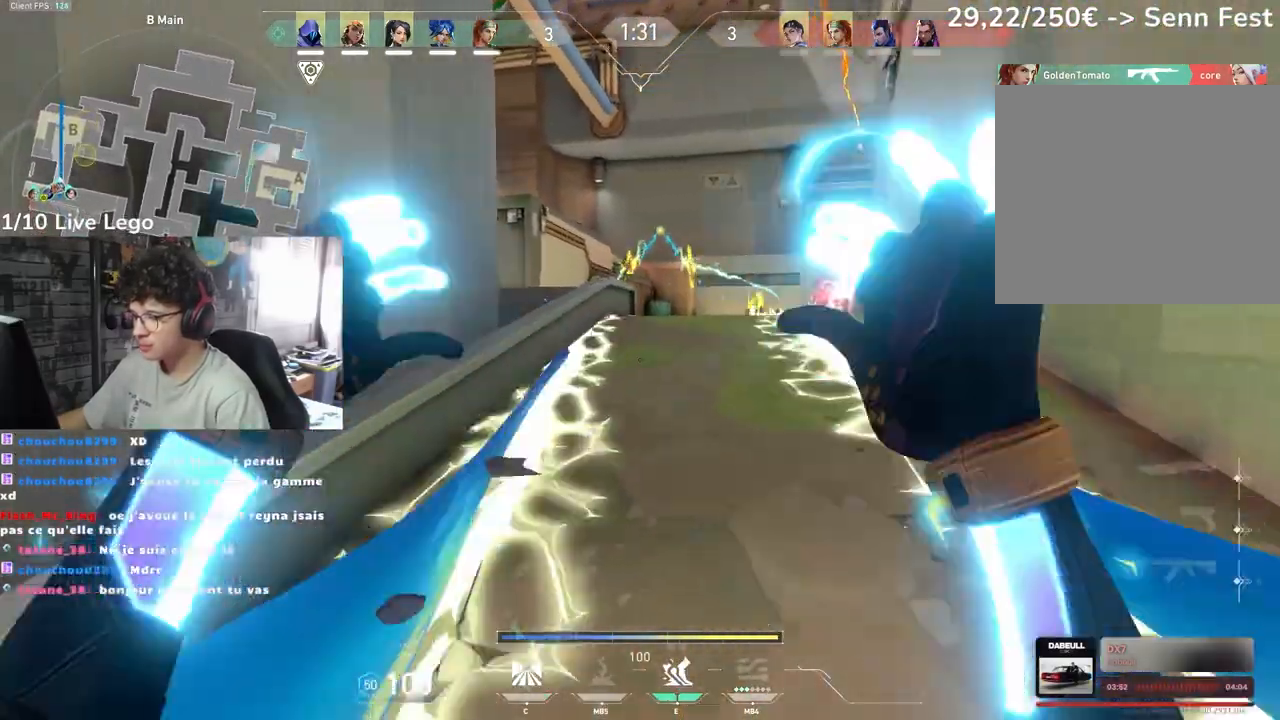
{"keys": ["z"], "mouse": [], "events": [[383, "e", "down"], [500, "e", "up"]]}
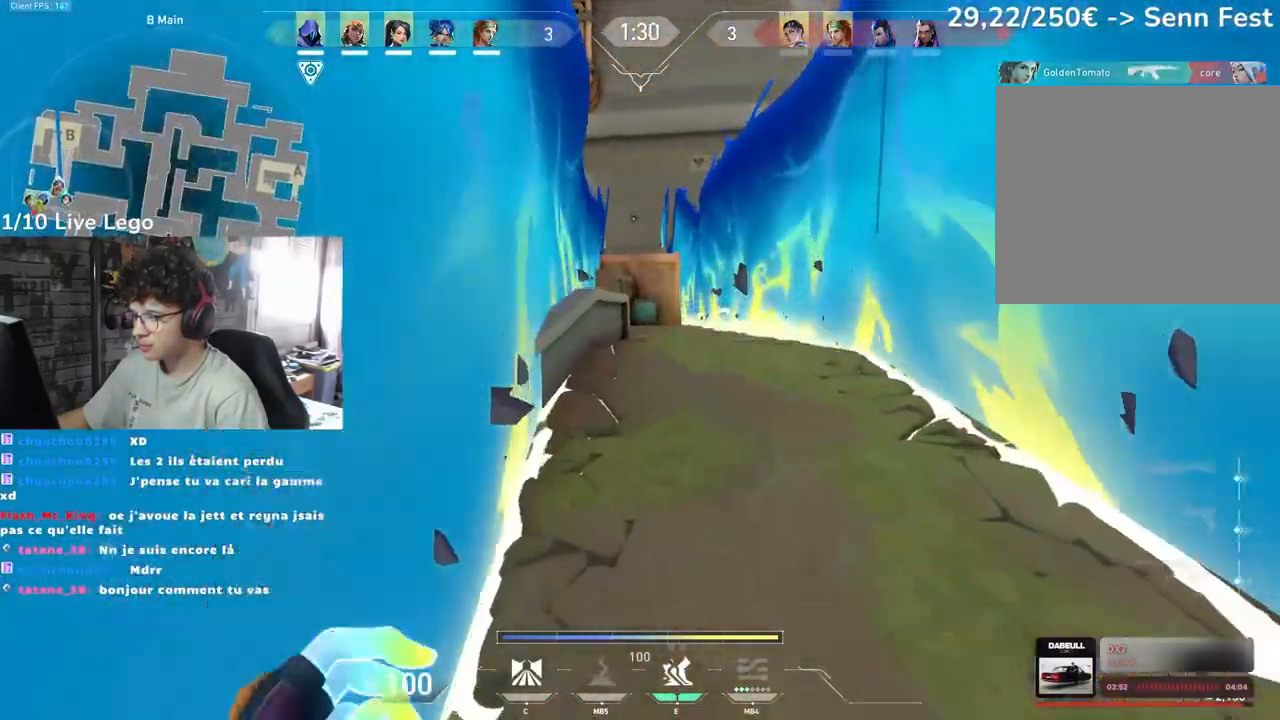
{"keys": ["z"], "mouse": [], "events": [[250, "d", "down"], [350, "d", "up"], [350, "mouse_right", "down"], [417, "mouse_right", "up"]]}
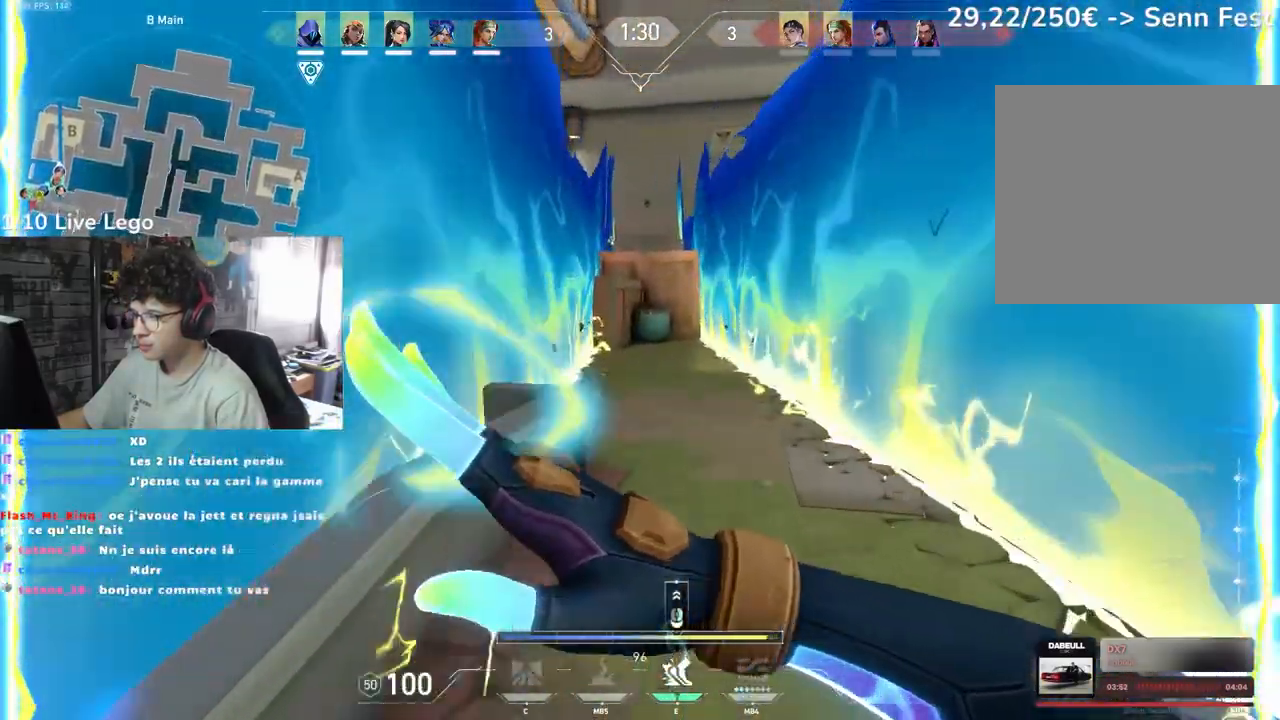
{"keys": ["q", "z"], "mouse": [], "events": [[367, "q", "down"]]}
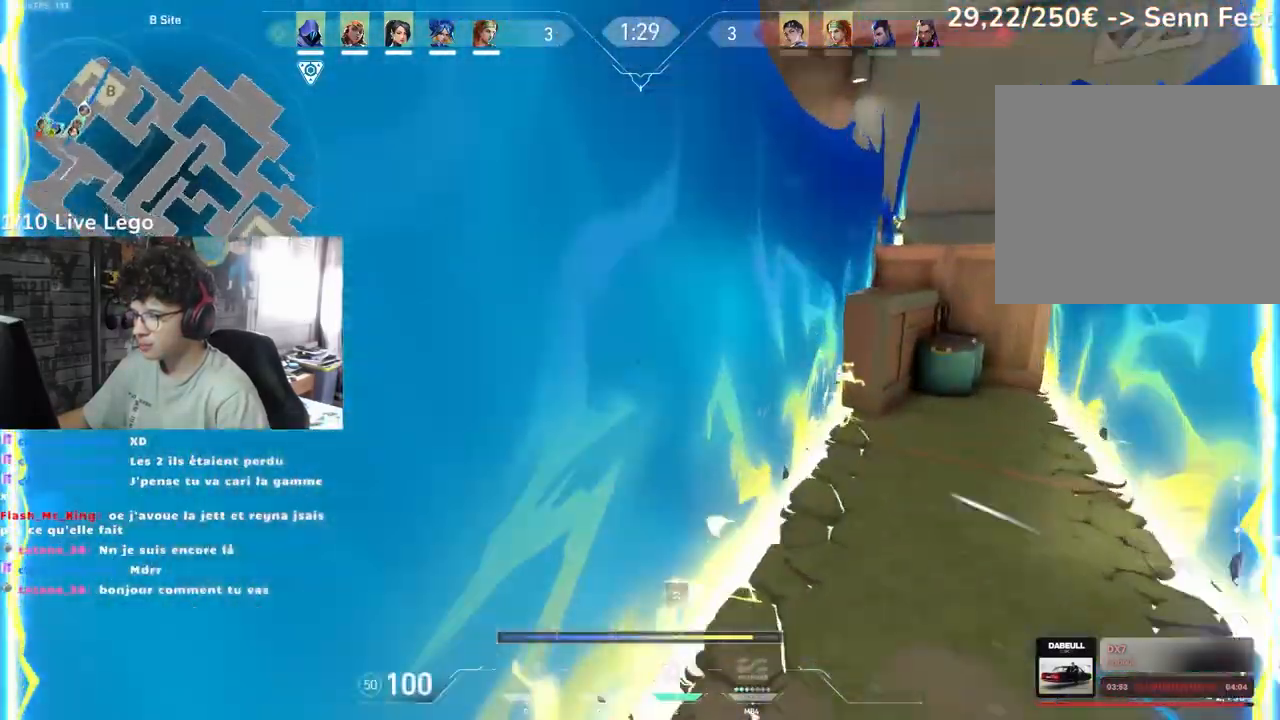
{"keys": ["d", "z"], "mouse": [], "events": [[67, "d", "down"], [100, "q", "up"]]}
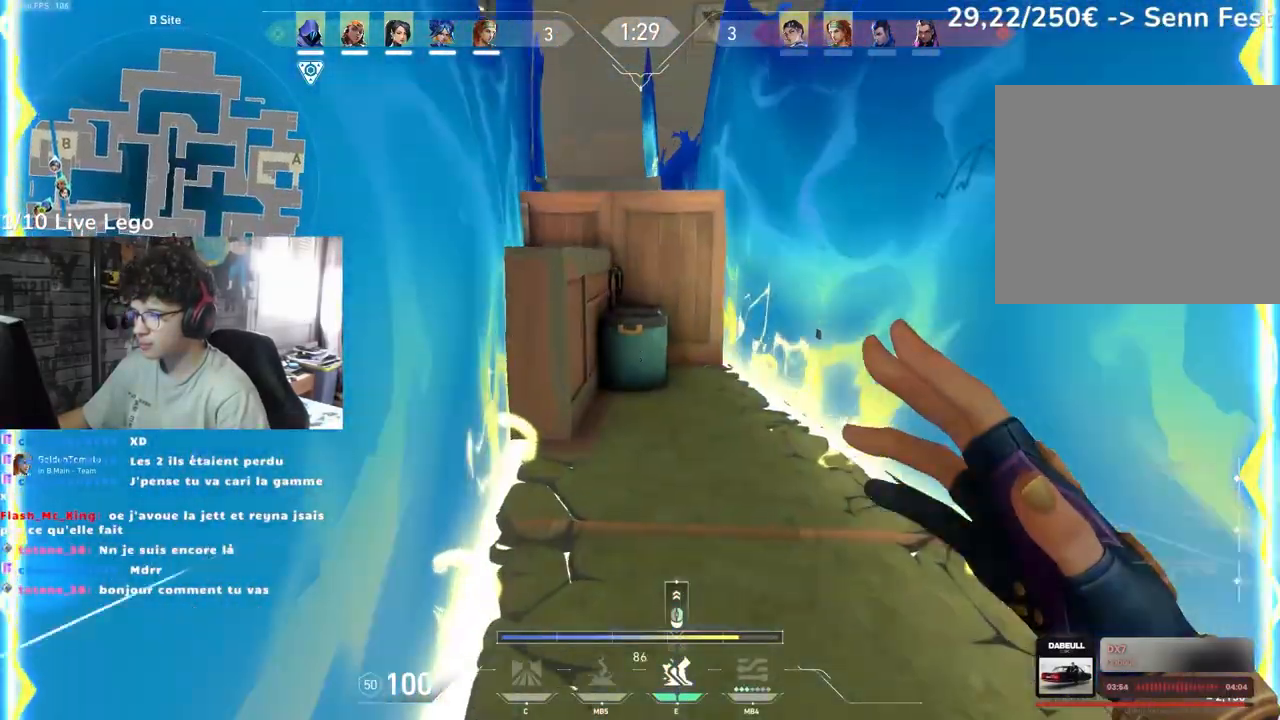
{"keys": ["q", "z"], "mouse": [], "events": [[17, "d", "up"], [33, "d", "down"], [433, "q", "down"], [467, "d", "up"]]}
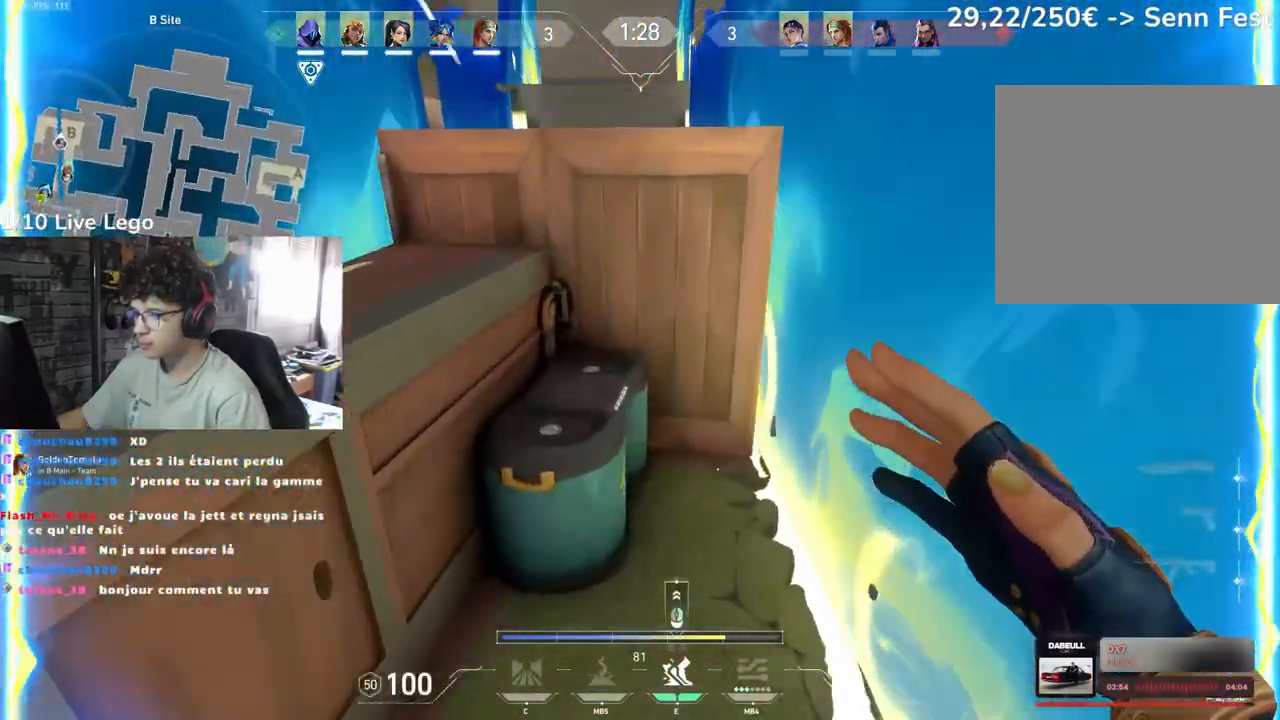
{"keys": ["q", "z"], "mouse": [], "events": [[167, "q", "up"], [200, "d", "down"], [283, "q", "down"], [300, "d", "up"]]}
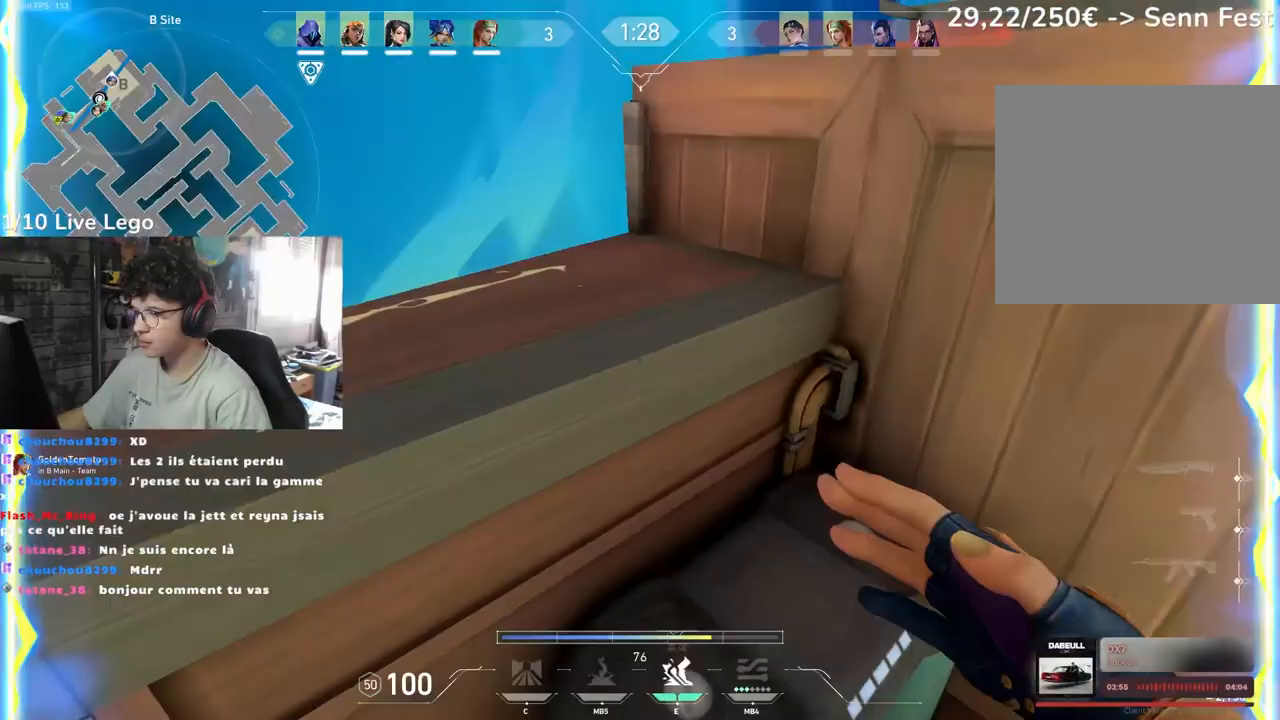
{"keys": ["q", "z"], "mouse": [], "events": [[250, "q", "up"], [350, "q", "down"]]}
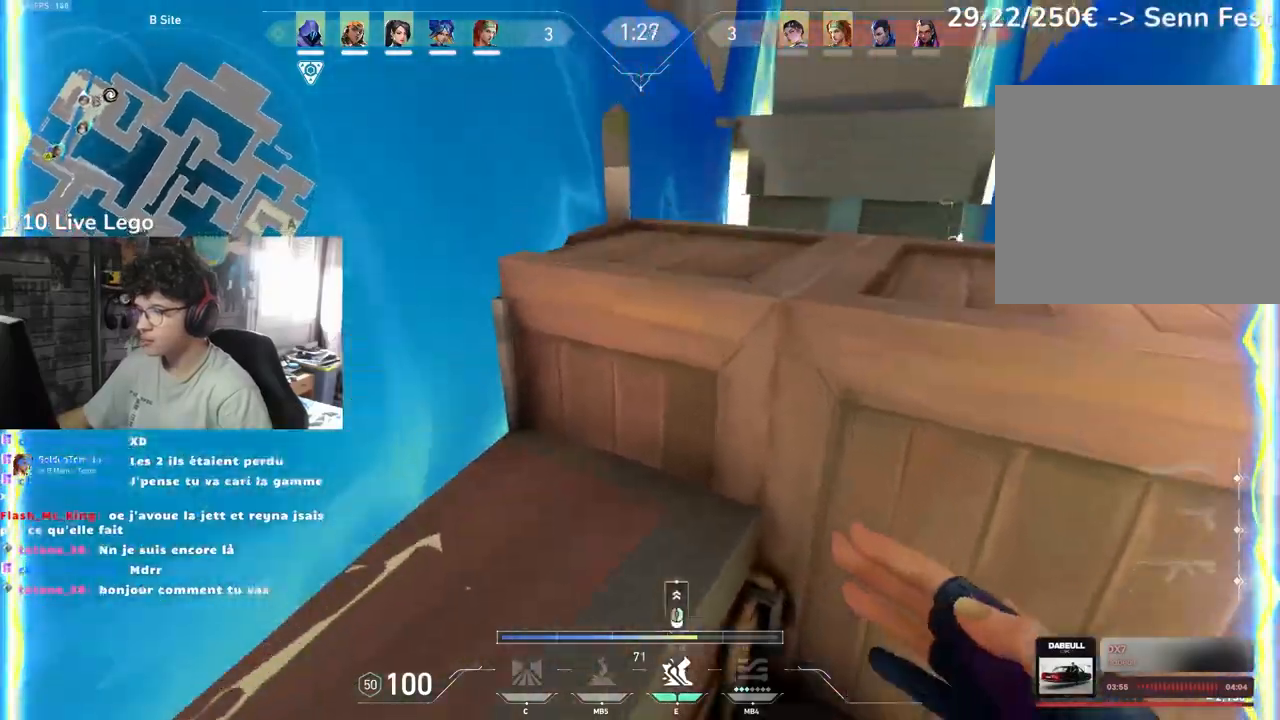
{"keys": ["q", "z"], "mouse": [], "events": [[33, "z", "up"], [300, "z", "down"], [367, "q", "up"], [450, "q", "down"]]}
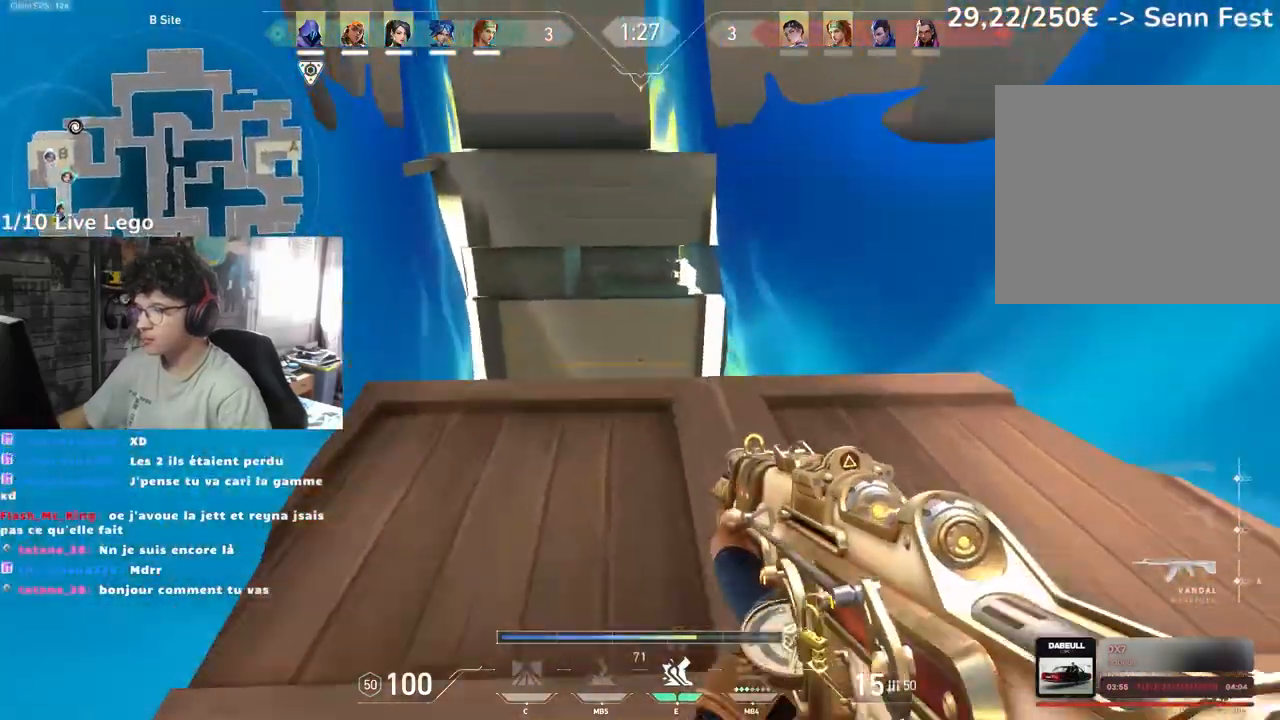
{"keys": [], "mouse": [], "events": [[300, "q", "up"], [417, "z", "up"]]}
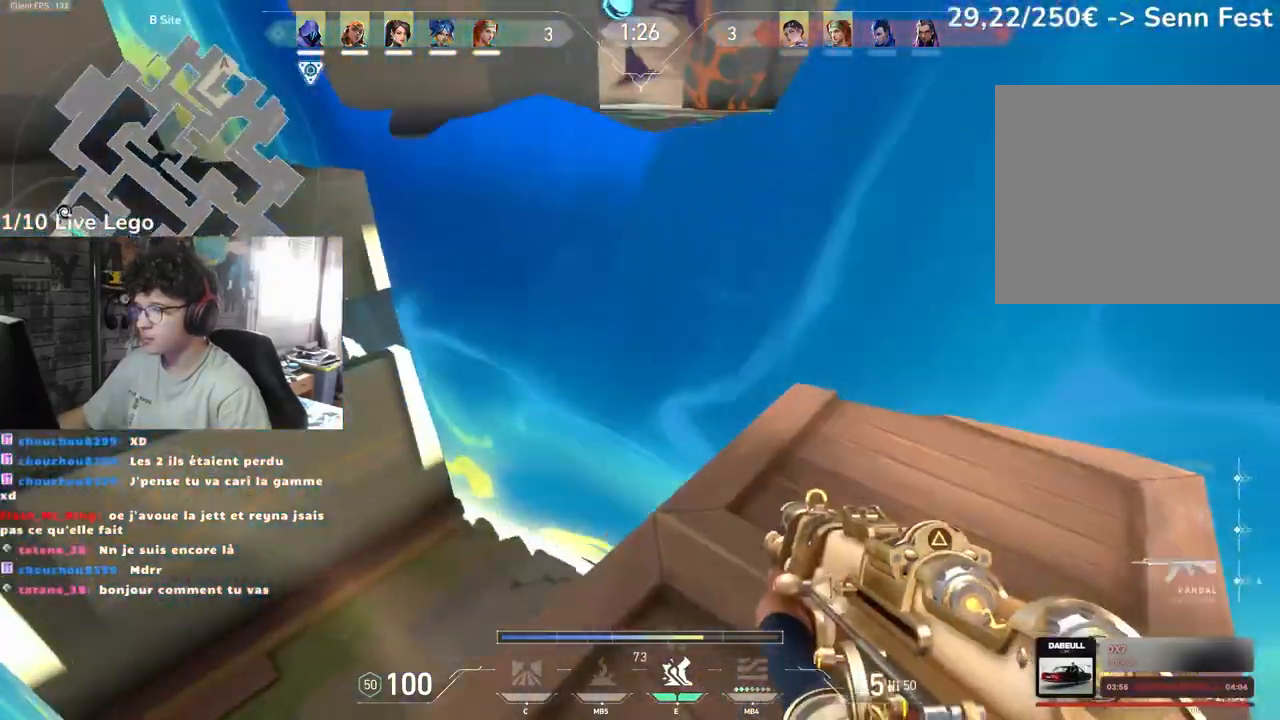
{"keys": ["d"], "mouse": [], "events": [[50, "d", "down"], [283, "q", "down"], [300, "d", "up"], [467, "d", "down"], [500, "q", "up"]]}
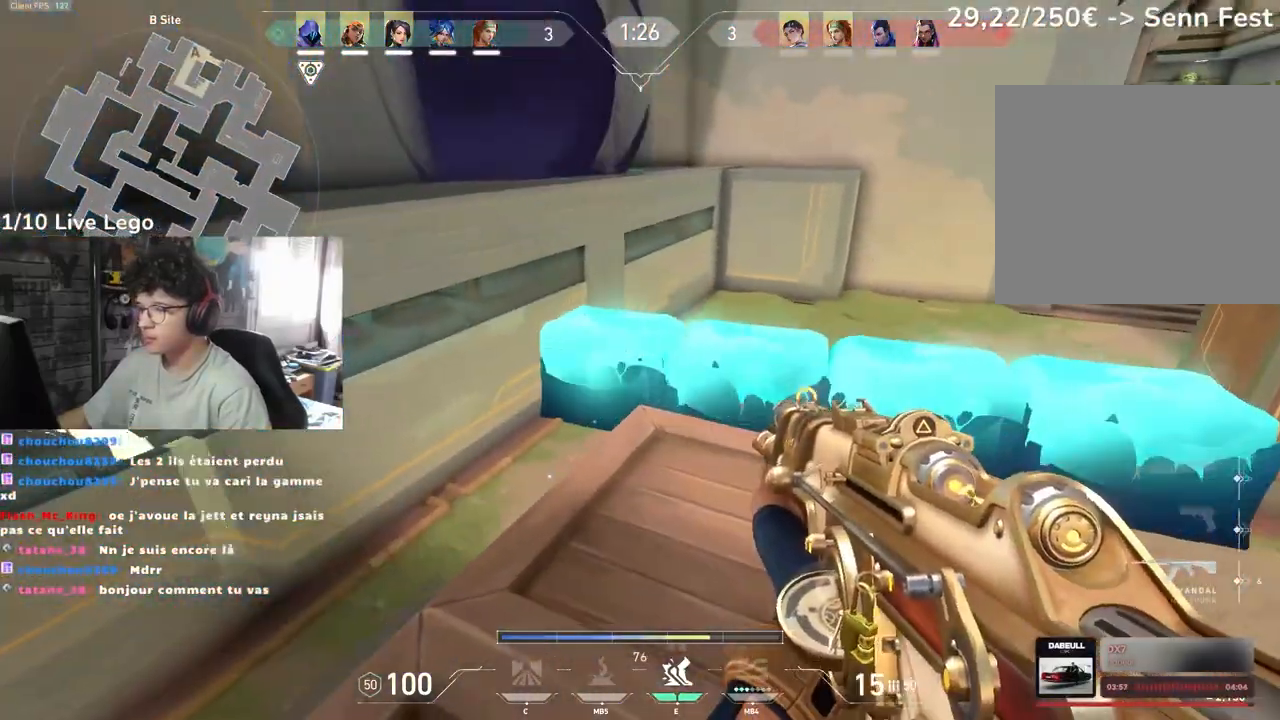
{"keys": ["d"], "mouse": [], "events": [[150, "q", "down"], [183, "q", "up"], [200, "z", "down"], [483, "z", "up"]]}
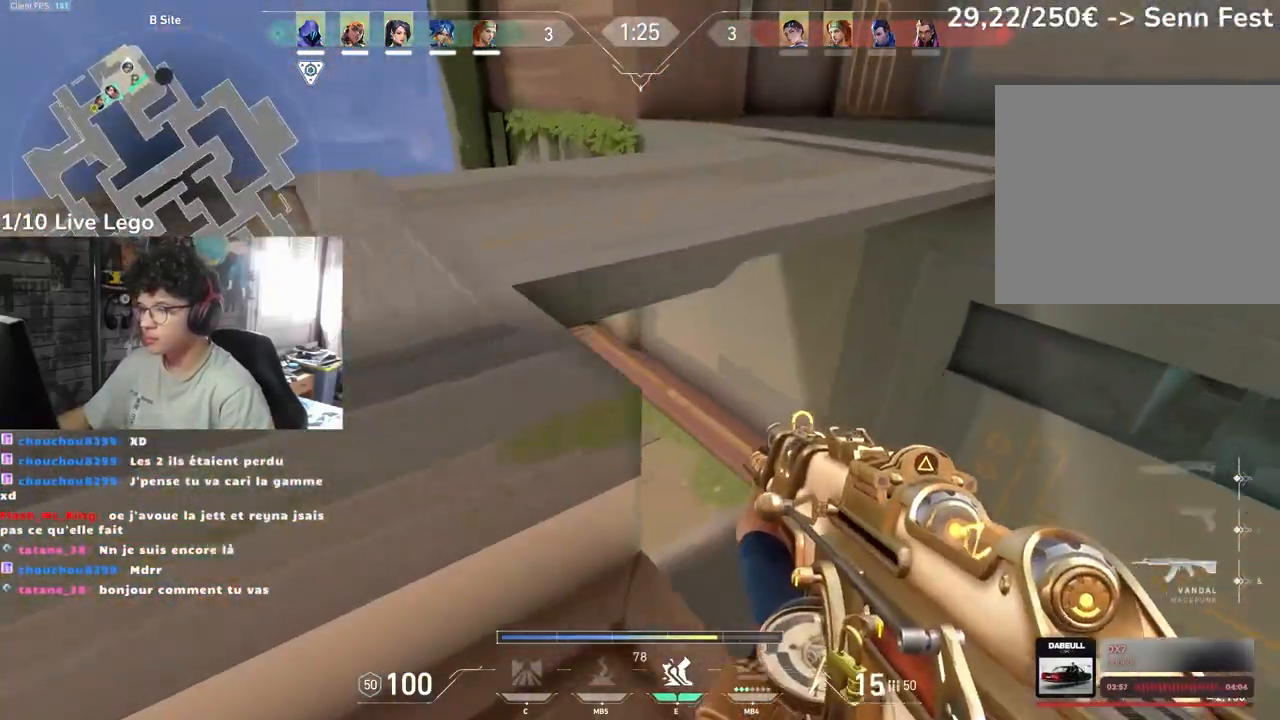
{"keys": ["q"], "mouse": [], "events": [[133, "d", "up"], [133, "q", "down"], [400, "z", "down"], [483, "z", "up"]]}
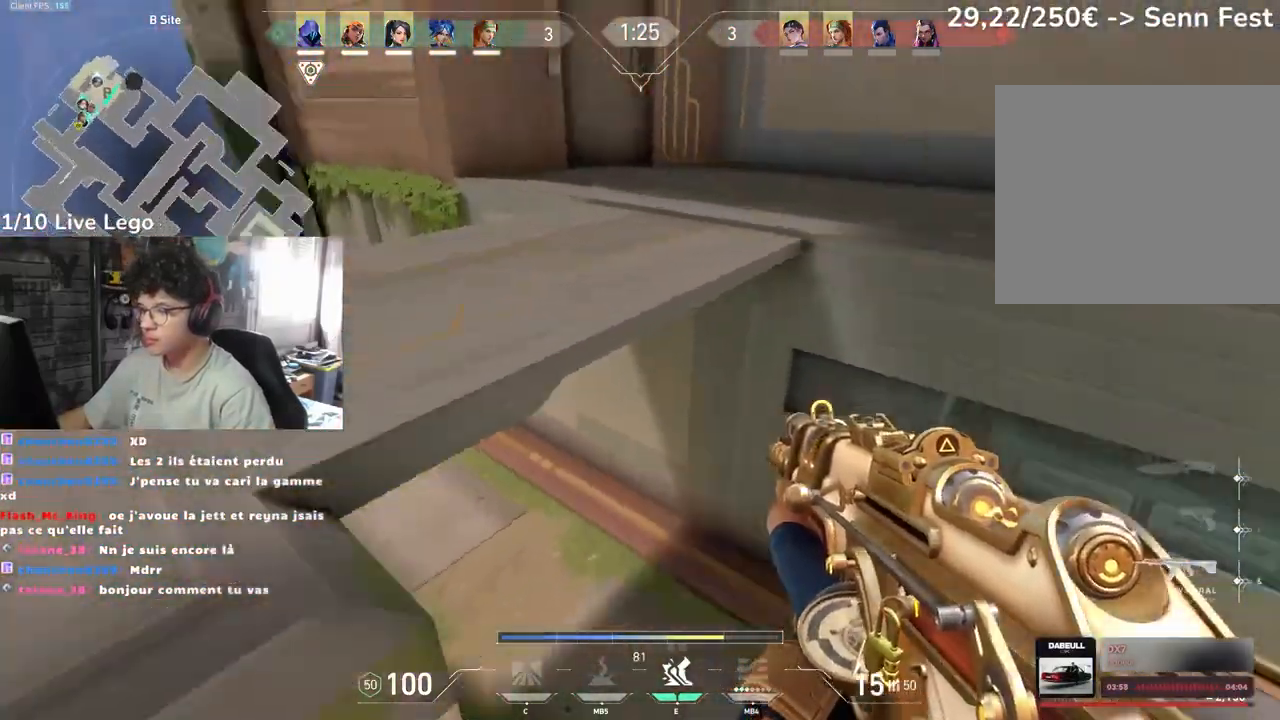
{"keys": ["d"], "mouse": [], "events": [[100, "s", "down"], [200, "d", "down"], [333, "q", "up"], [500, "s", "up"]]}